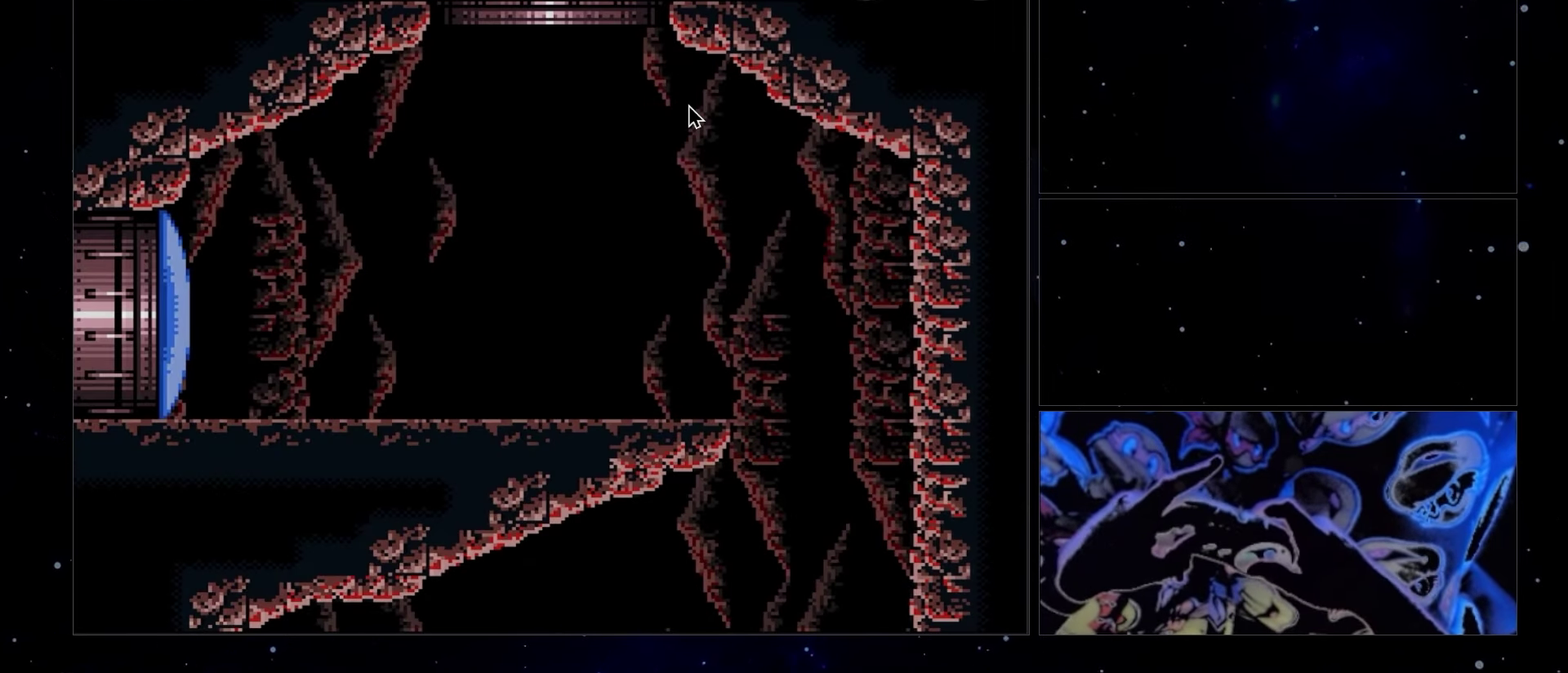
Gameplay with a controller (Nintendo layout); each line is a JSON object with the inputs held at the frame after it. "events" lists button and stick changes between this image and that frame as [ms after this image, input, new state], when the widget could be followed in between. Not read: L1 L3 R3.
{"buttons": ["A", "B", "DPAD_RIGHT"], "events": []}
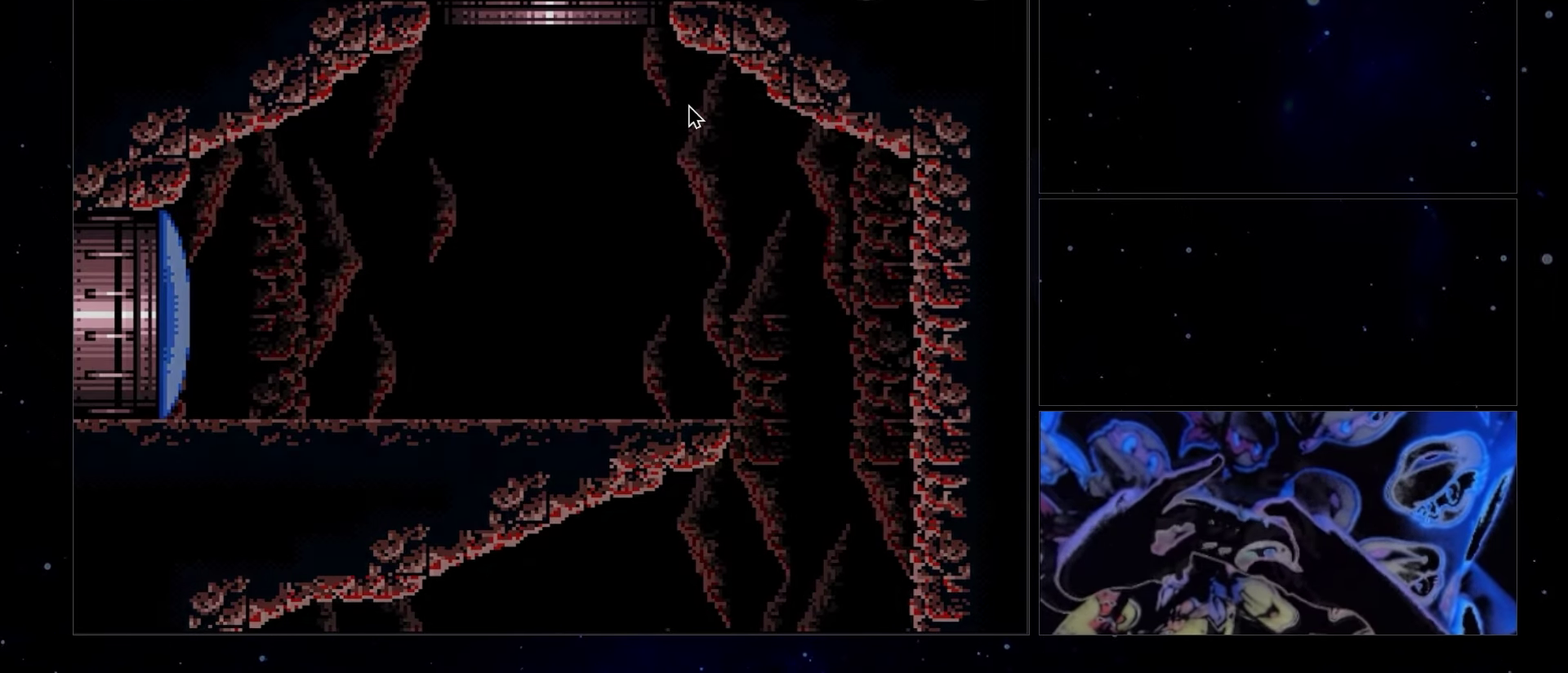
{"buttons": ["A", "DPAD_RIGHT"], "events": [[333, "DPAD_RIGHT", "up"], [350, "B", "up"], [483, "DPAD_RIGHT", "down"]]}
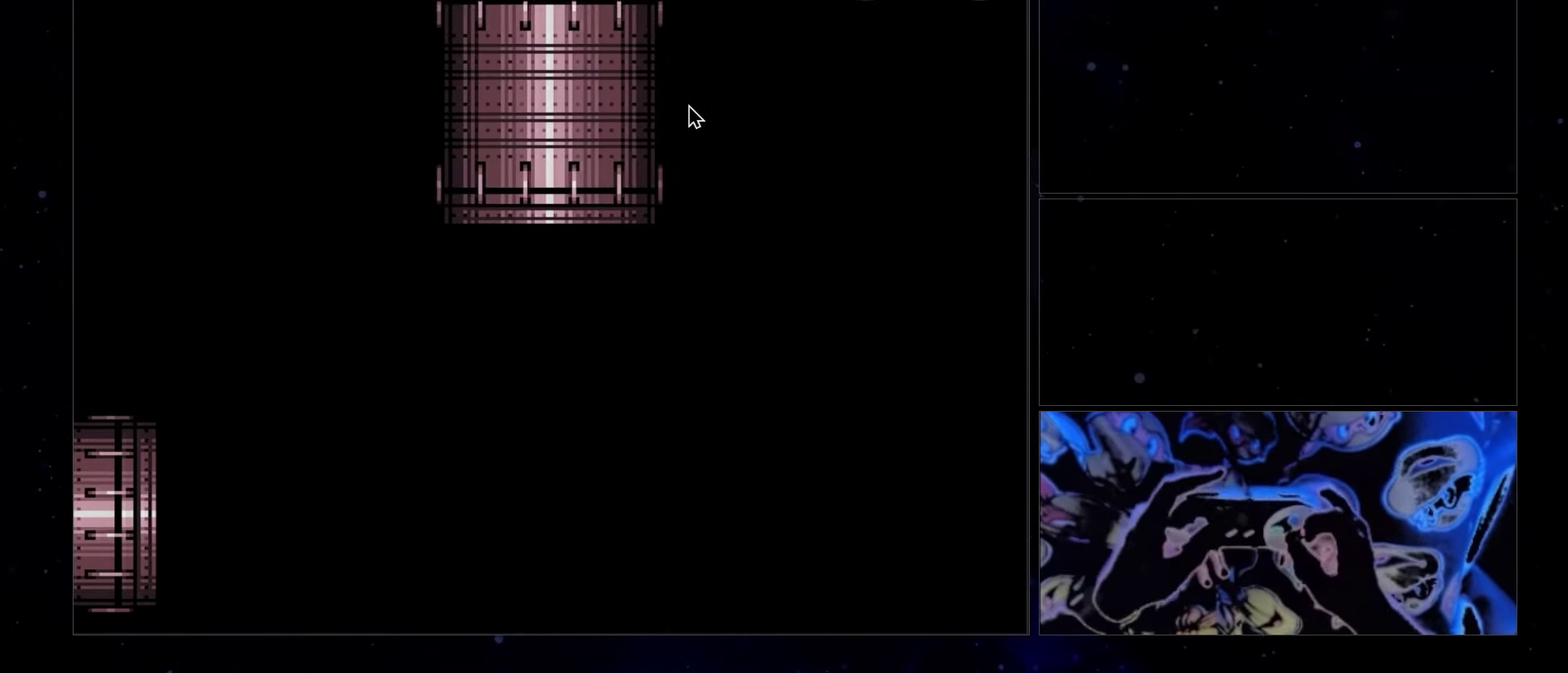
{"buttons": ["A", "DPAD_RIGHT"], "events": [[100, "Y", "down"], [250, "Y", "up"]]}
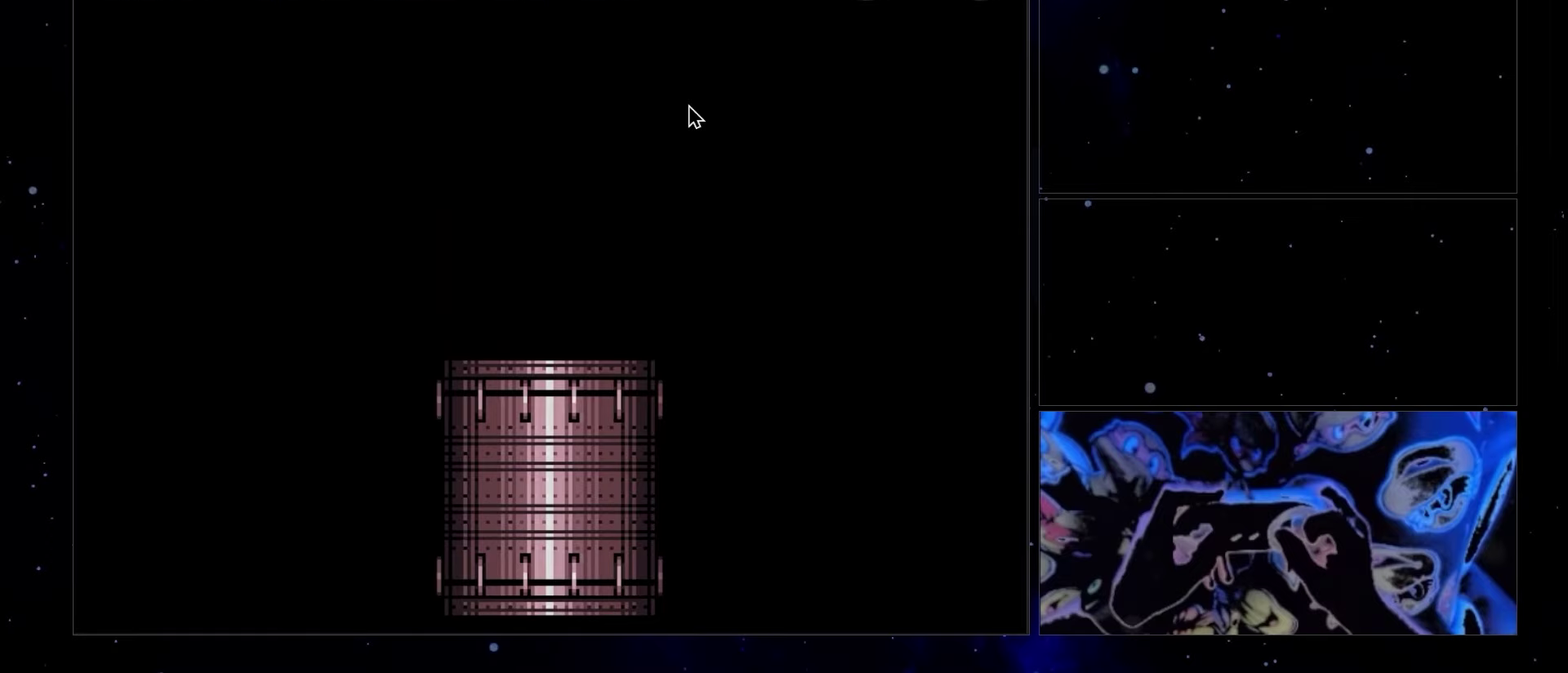
{"buttons": ["A", "DPAD_RIGHT"], "events": [[167, "Y", "down"], [250, "Y", "up"], [383, "Y", "down"], [433, "Y", "up"]]}
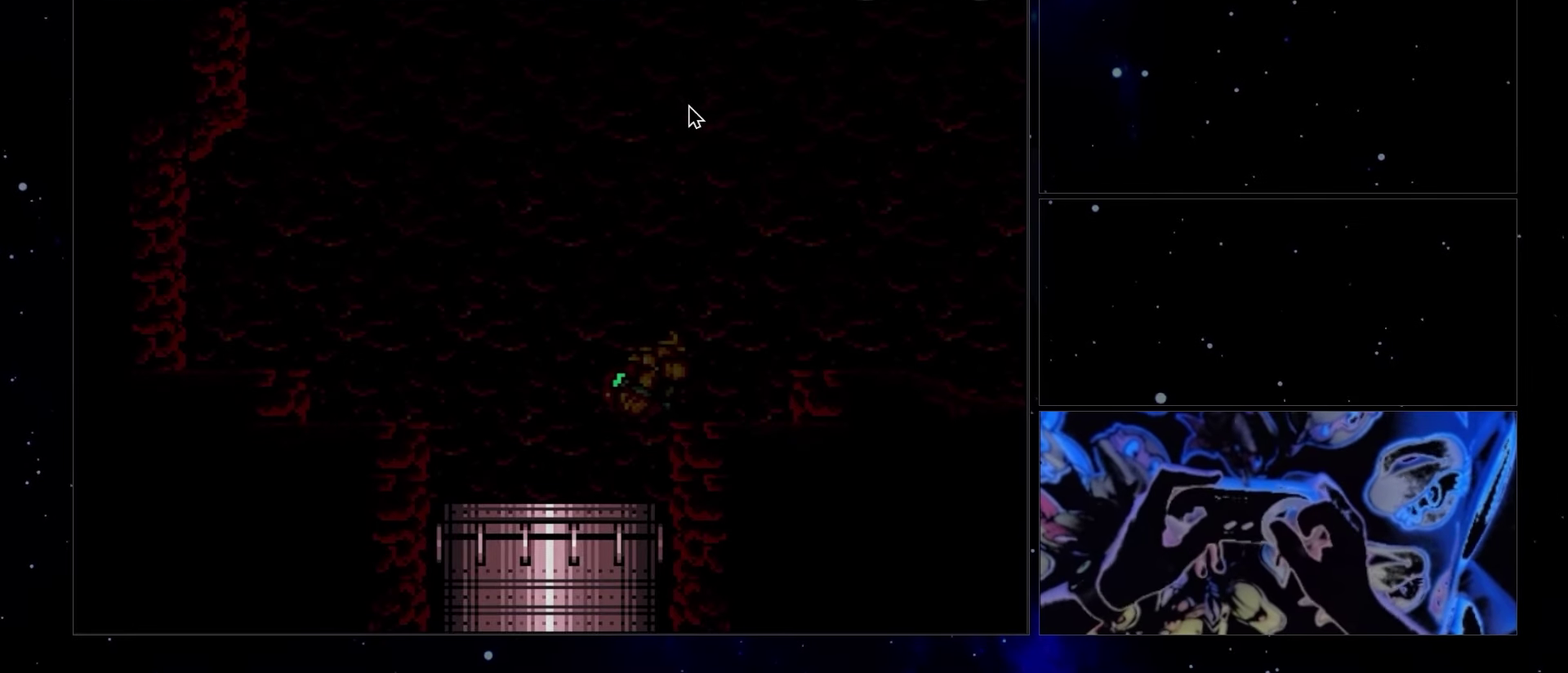
{"buttons": ["A", "Y", "DPAD_RIGHT"], "events": [[17, "Y", "down"], [133, "Y", "up"], [183, "Y", "down"]]}
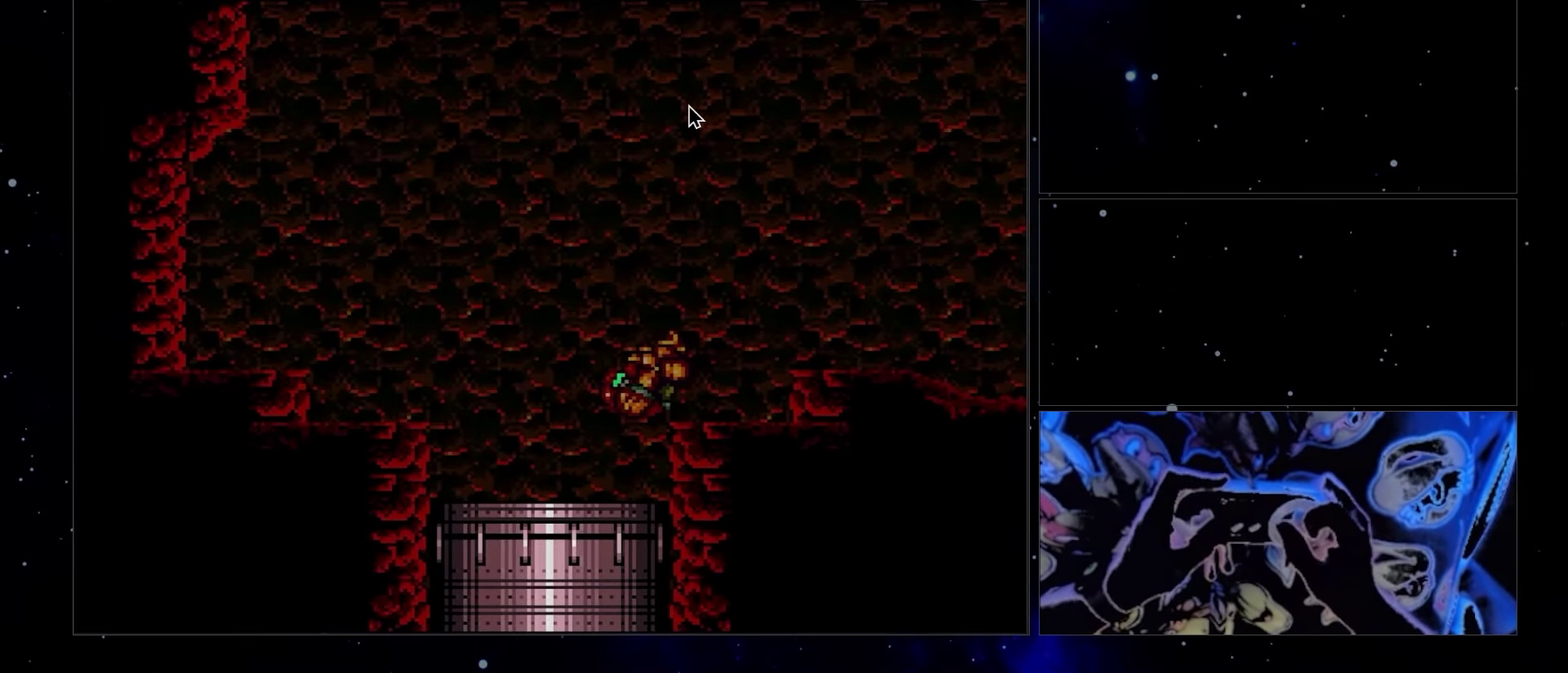
{"buttons": ["A", "Y", "DPAD_RIGHT"], "events": []}
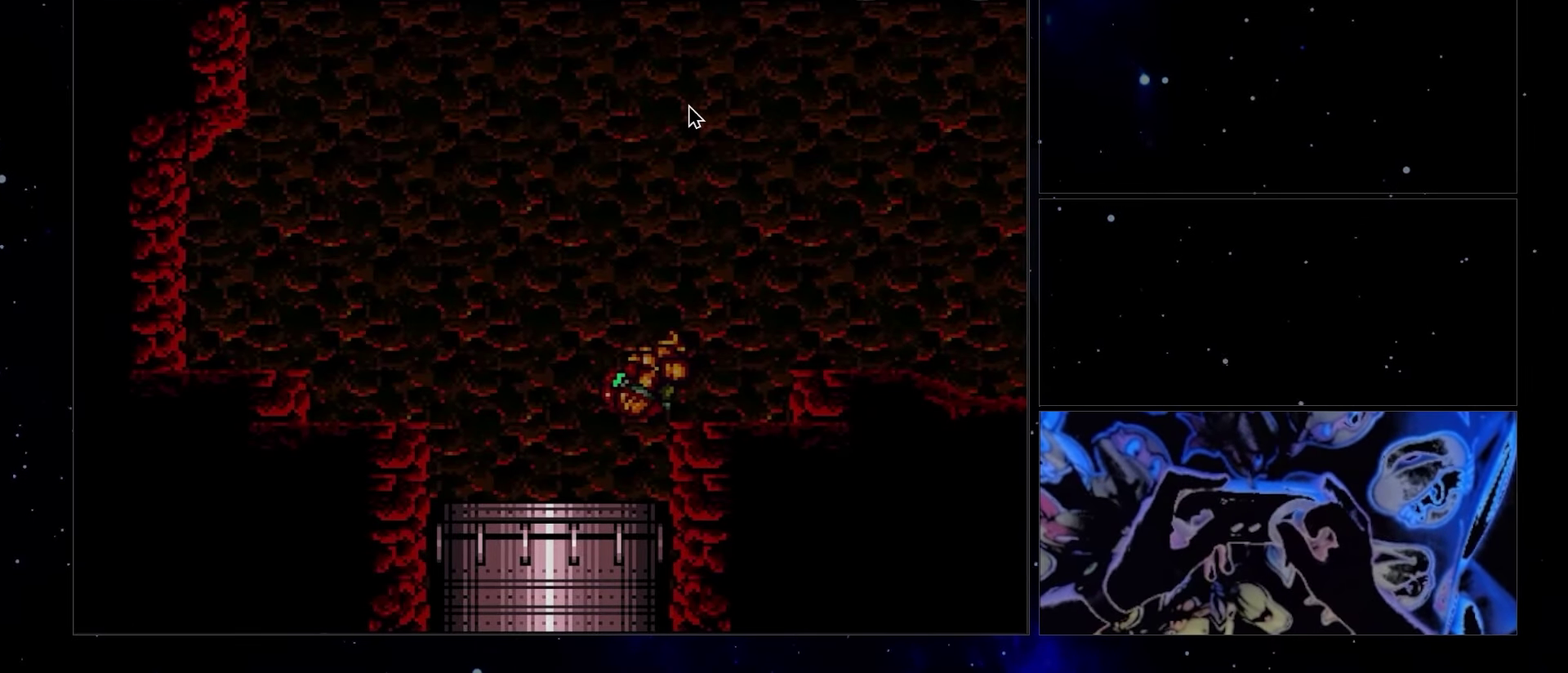
{"buttons": ["A", "Y", "DPAD_RIGHT"], "events": []}
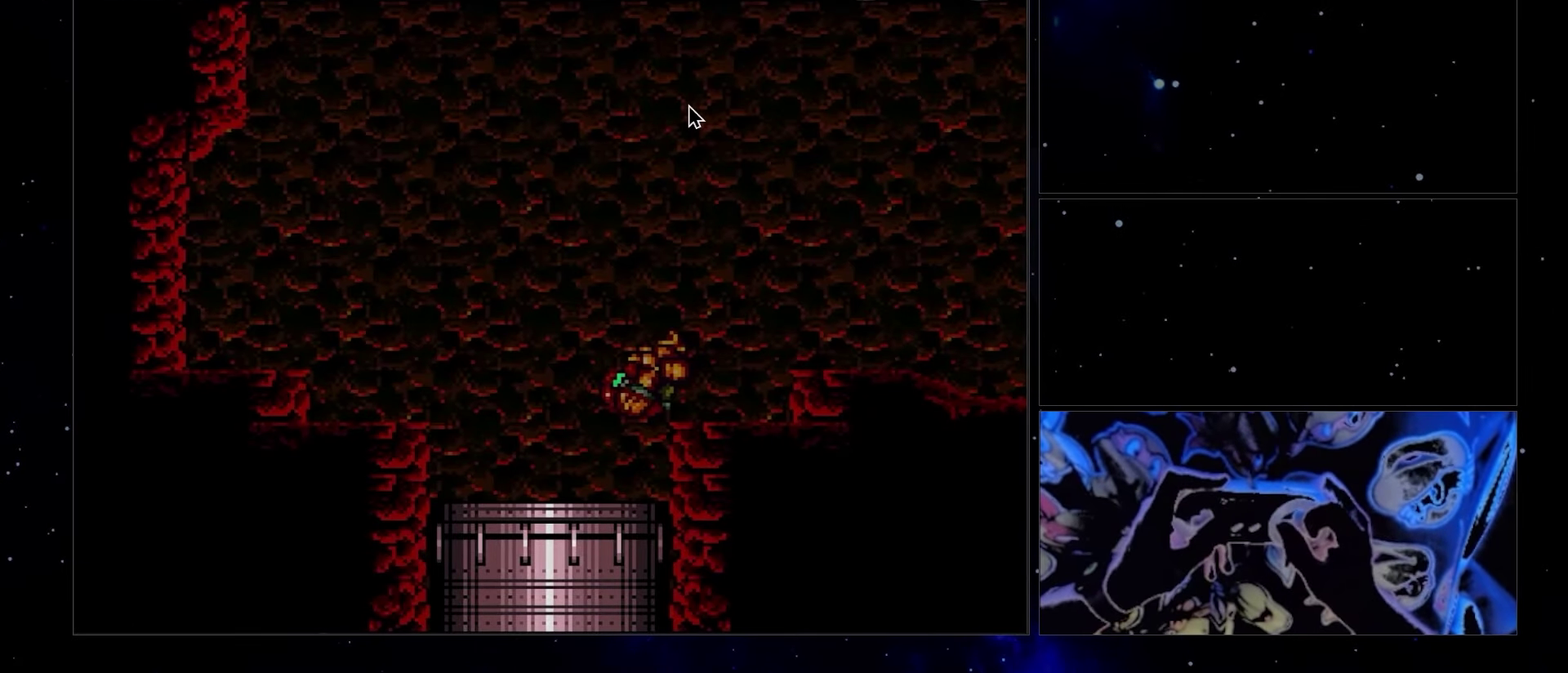
{"buttons": ["A", "Y", "DPAD_RIGHT"], "events": []}
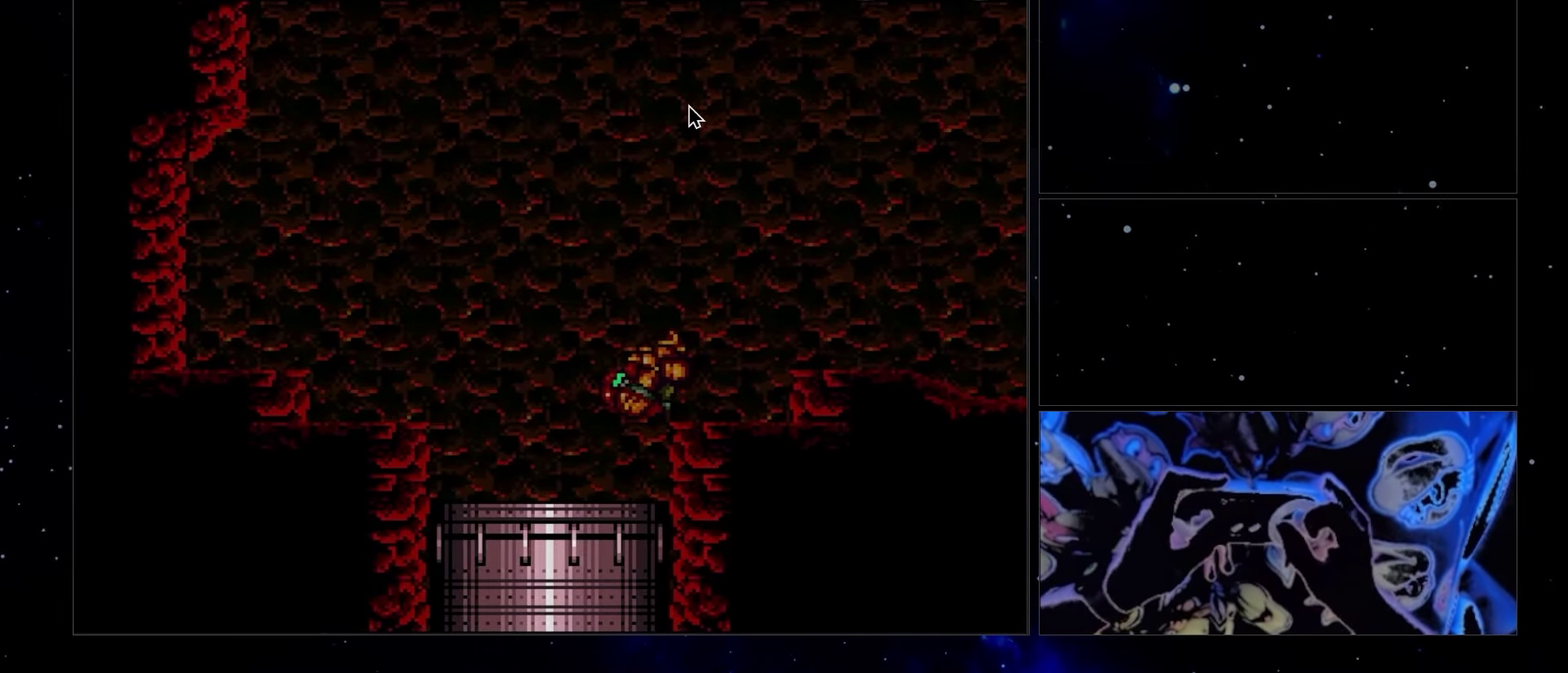
{"buttons": ["A", "DPAD_RIGHT"], "events": [[233, "Y", "up"]]}
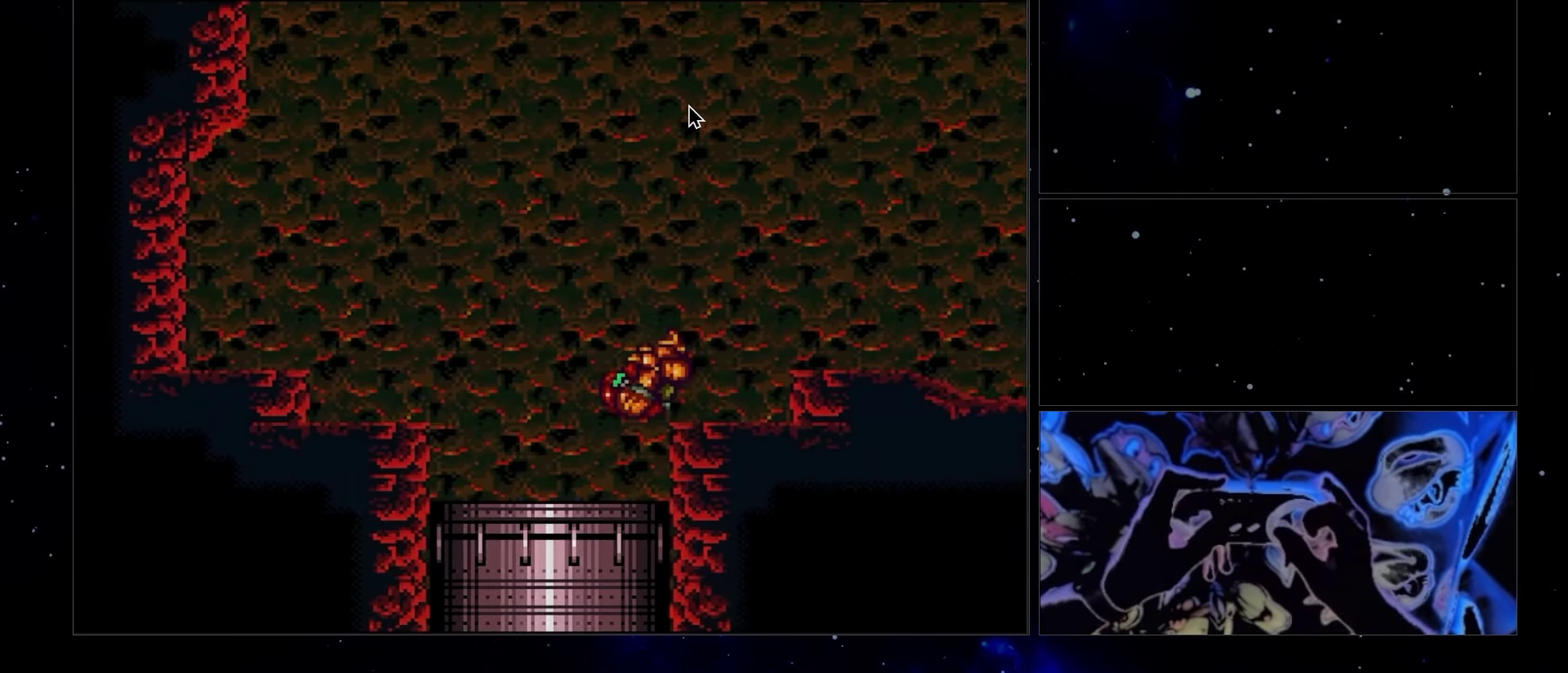
{"buttons": ["A", "DPAD_RIGHT"], "events": []}
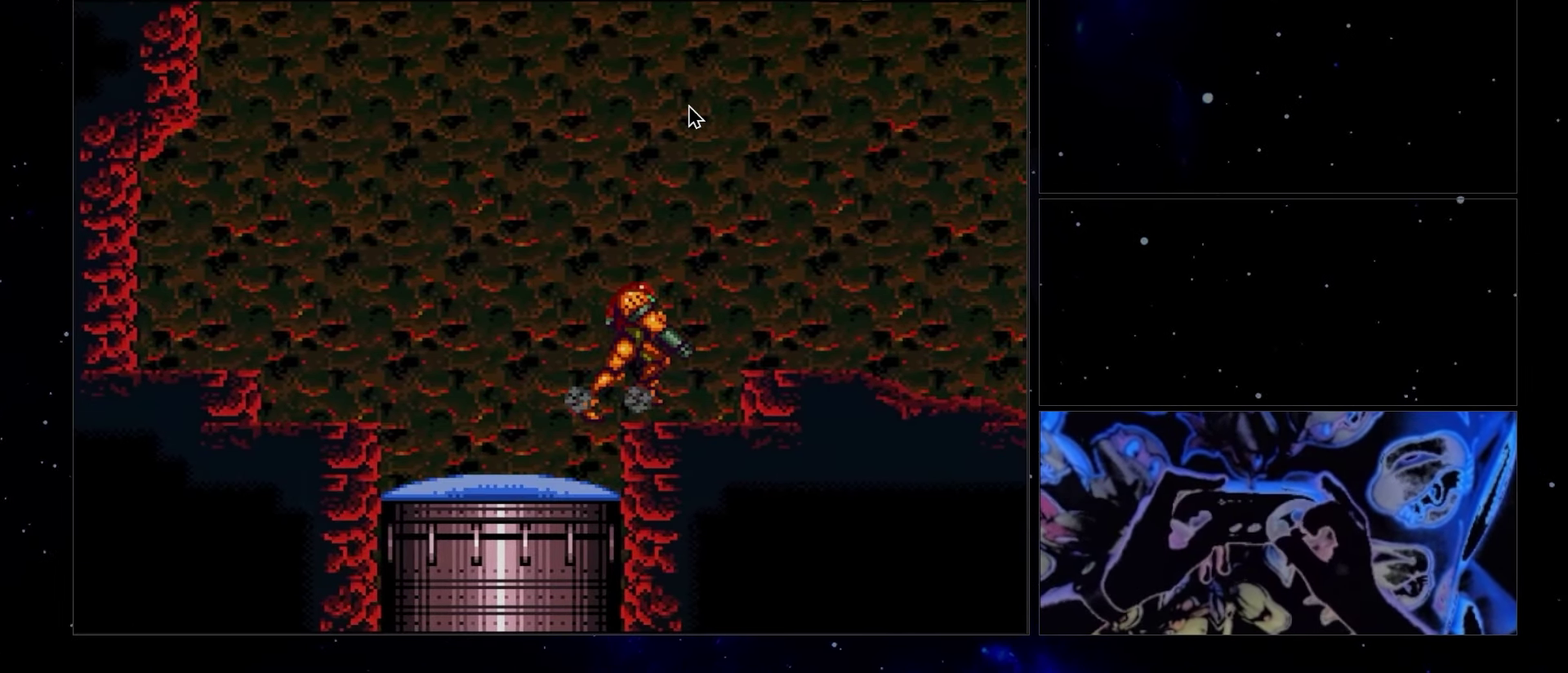
{"buttons": ["A", "DPAD_RIGHT"], "events": []}
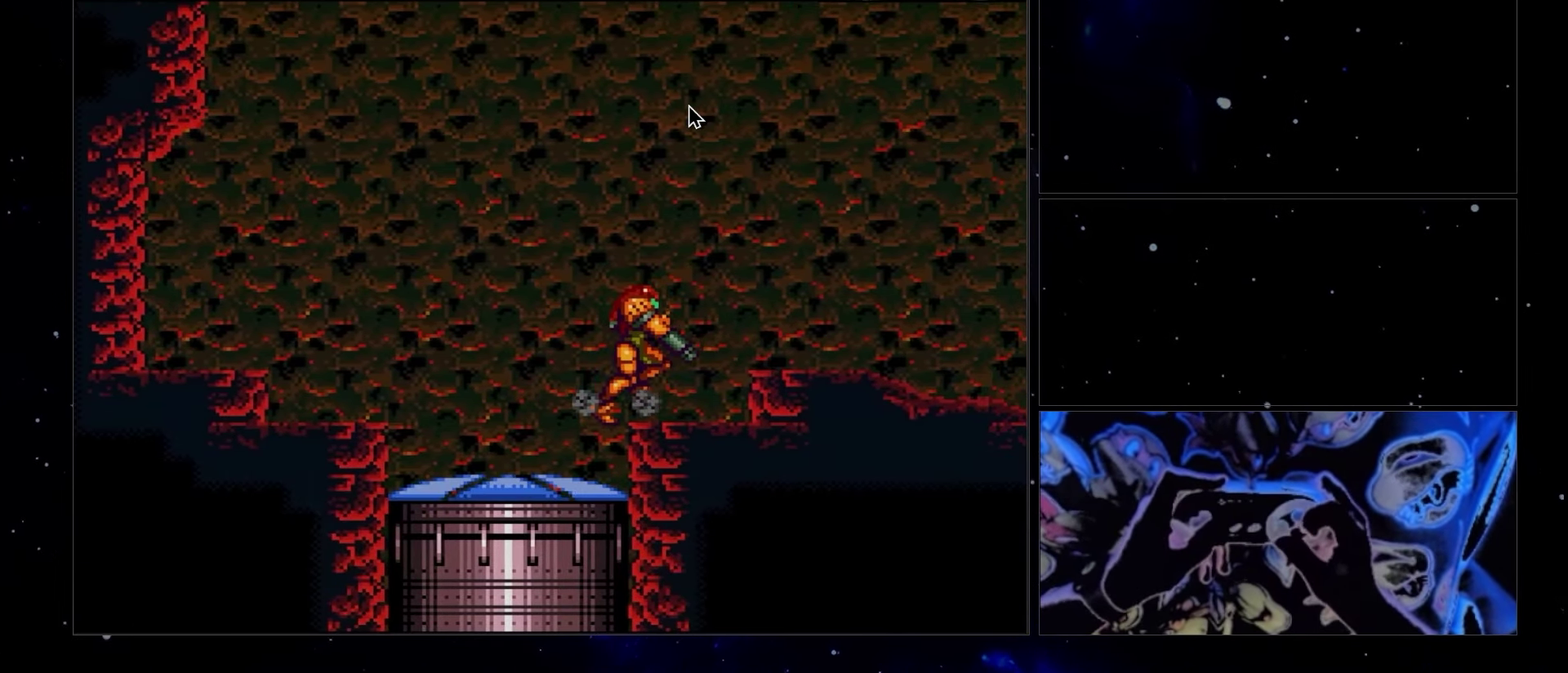
{"buttons": ["A", "DPAD_RIGHT"], "events": []}
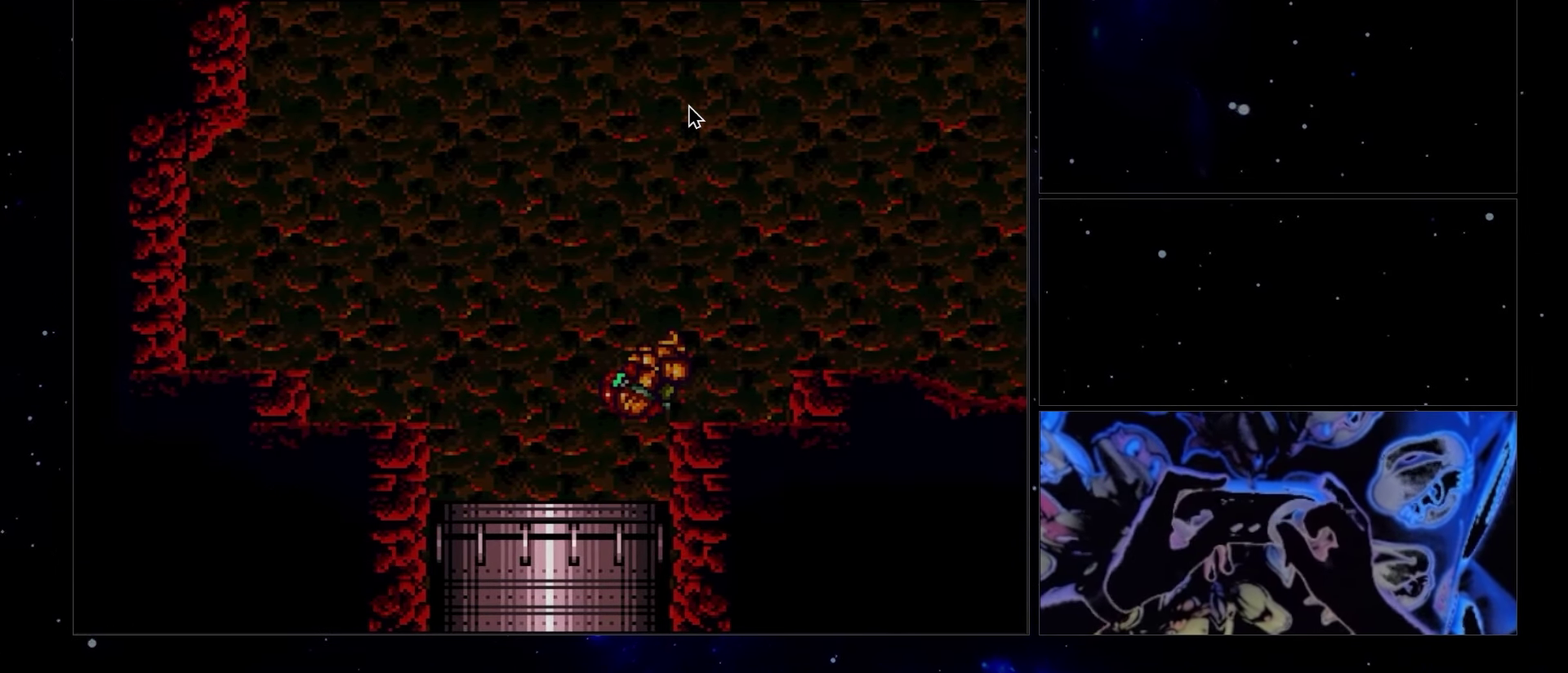
{"buttons": ["A", "Y", "DPAD_RIGHT"], "events": [[67, "Y", "down"]]}
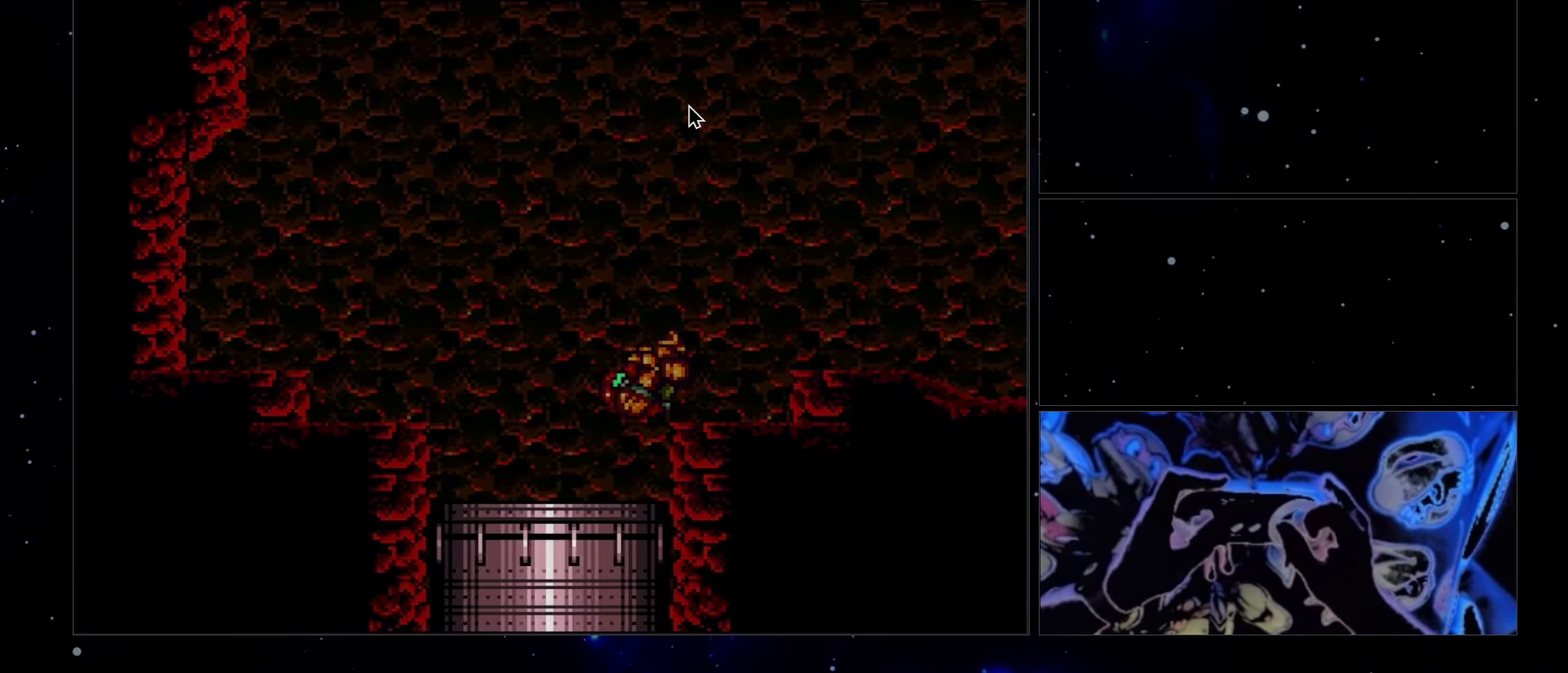
{"buttons": ["A", "DPAD_RIGHT"], "events": [[183, "Y", "up"]]}
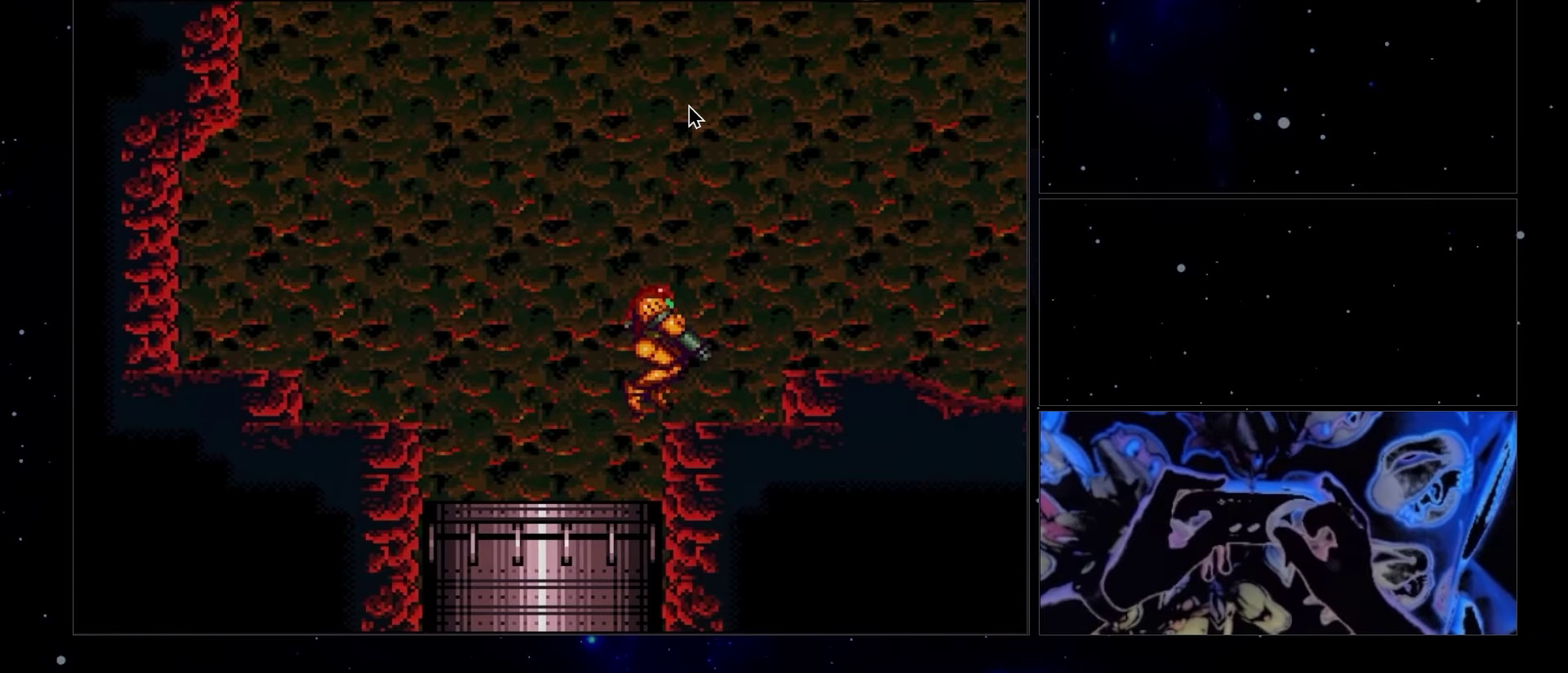
{"buttons": ["A", "DPAD_RIGHT"], "events": []}
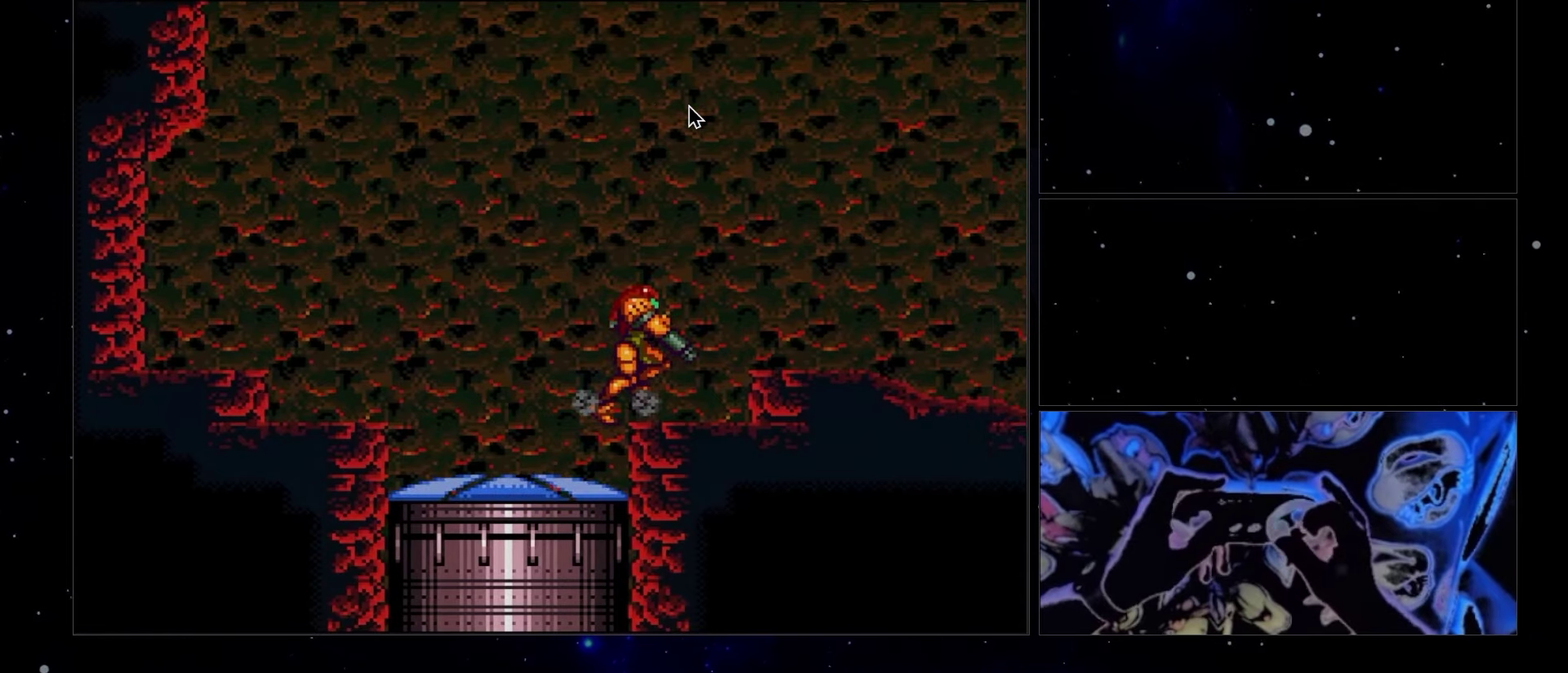
{"buttons": ["A", "DPAD_RIGHT"], "events": []}
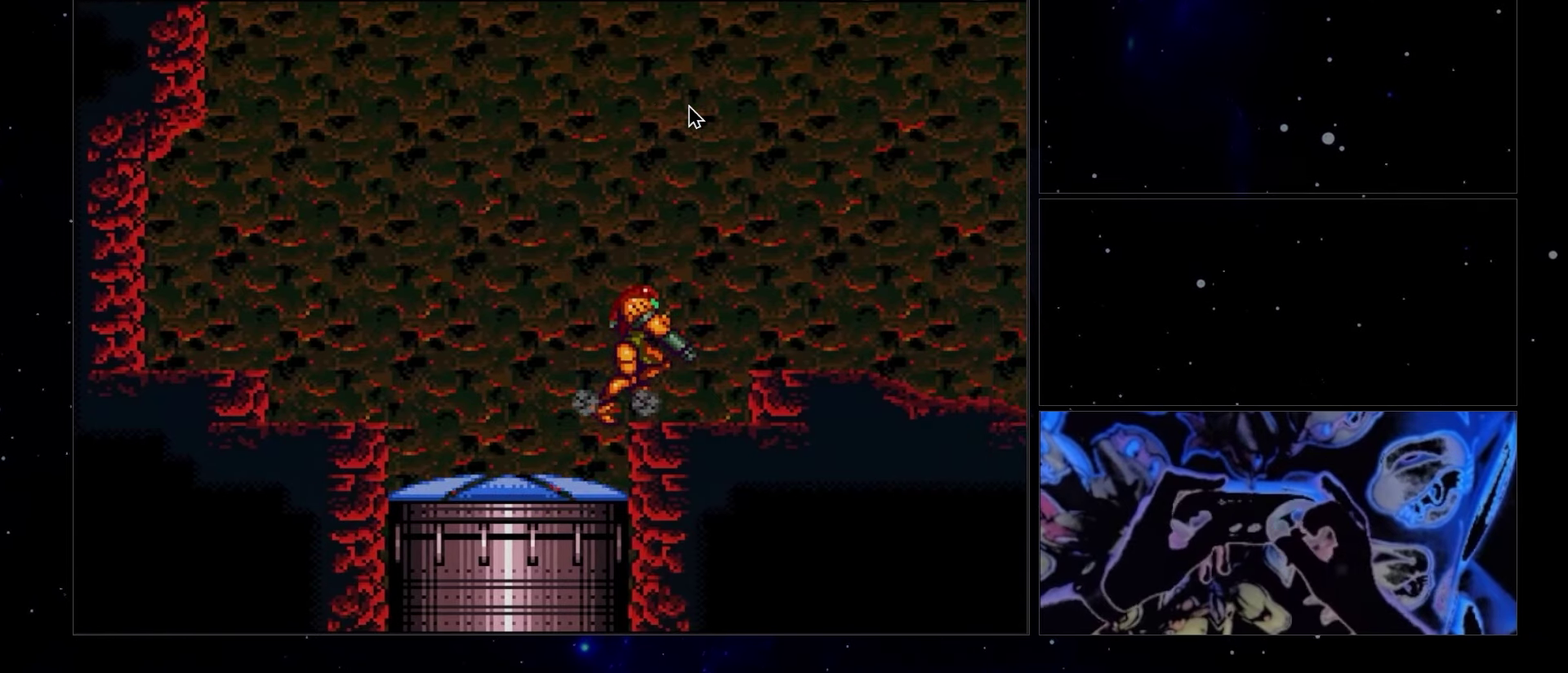
{"buttons": ["A", "DPAD_RIGHT"], "events": []}
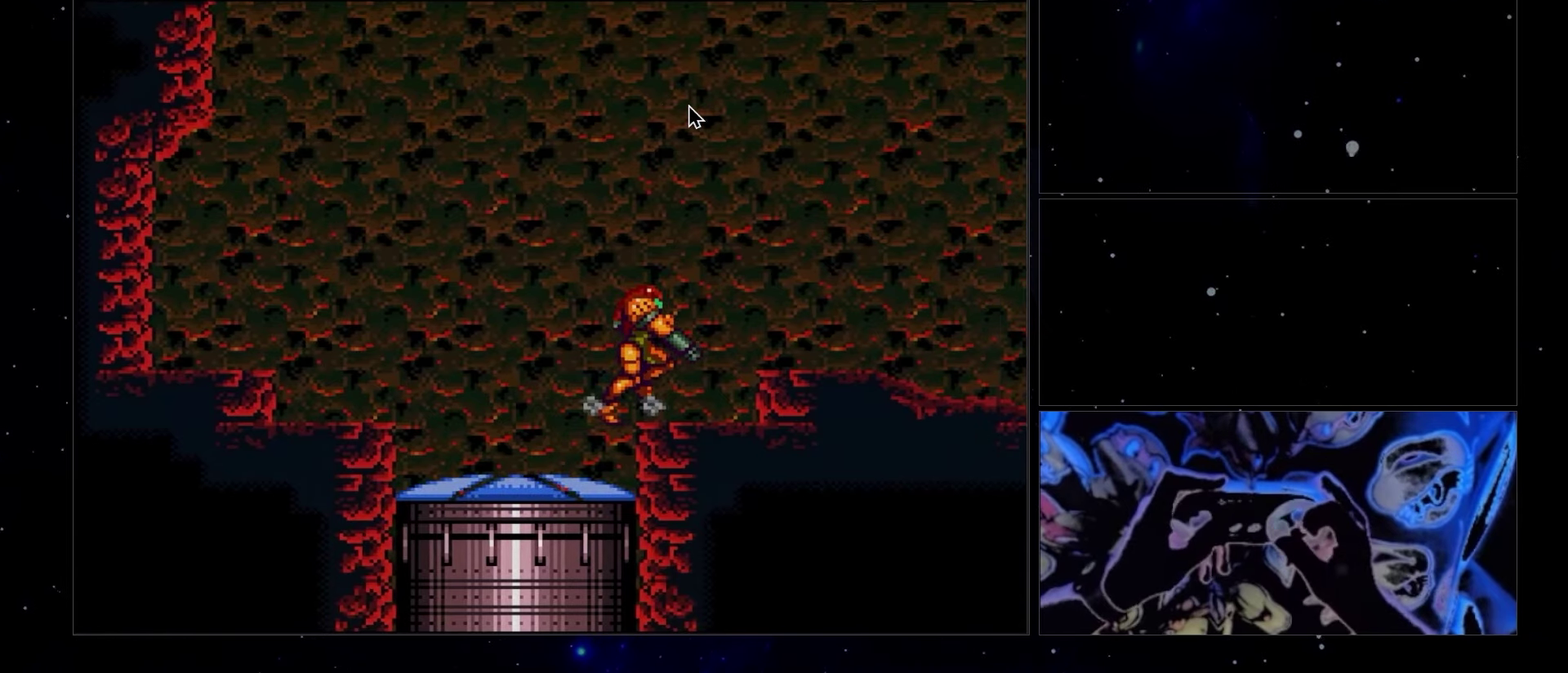
{"buttons": ["A", "DPAD_RIGHT"], "events": []}
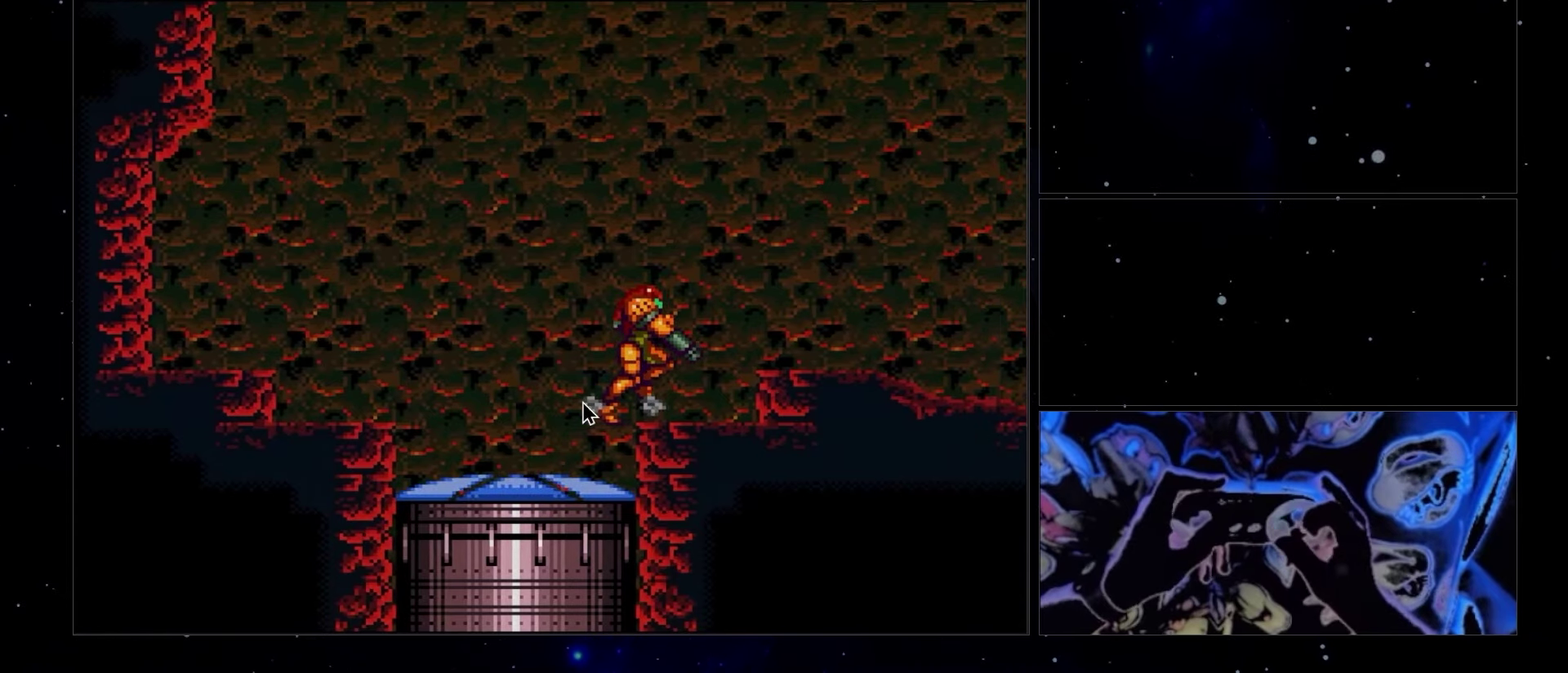
{"buttons": ["A", "B", "DPAD_RIGHT"], "events": [[450, "B", "down"]]}
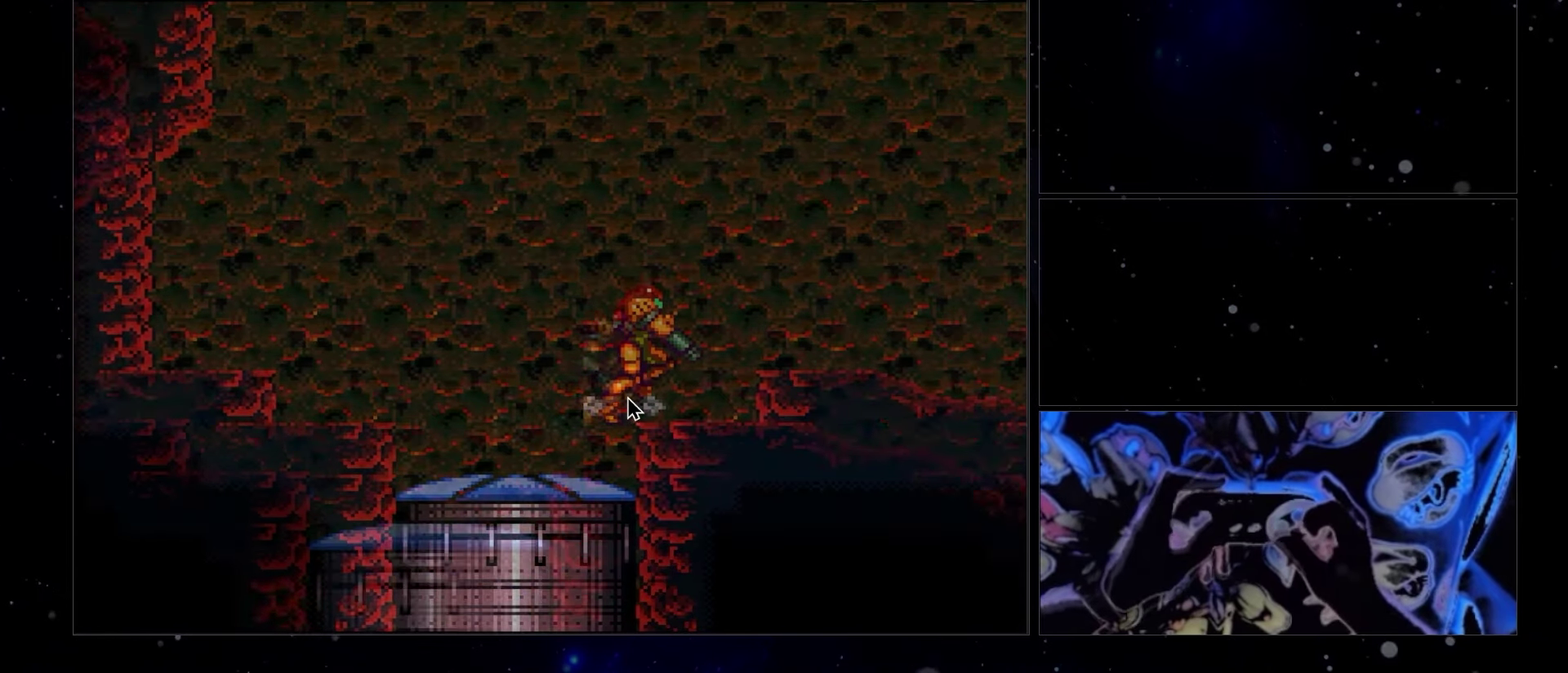
{"buttons": ["A", "DPAD_RIGHT"], "events": [[50, "B", "up"], [217, "Y", "down"], [350, "Y", "up"]]}
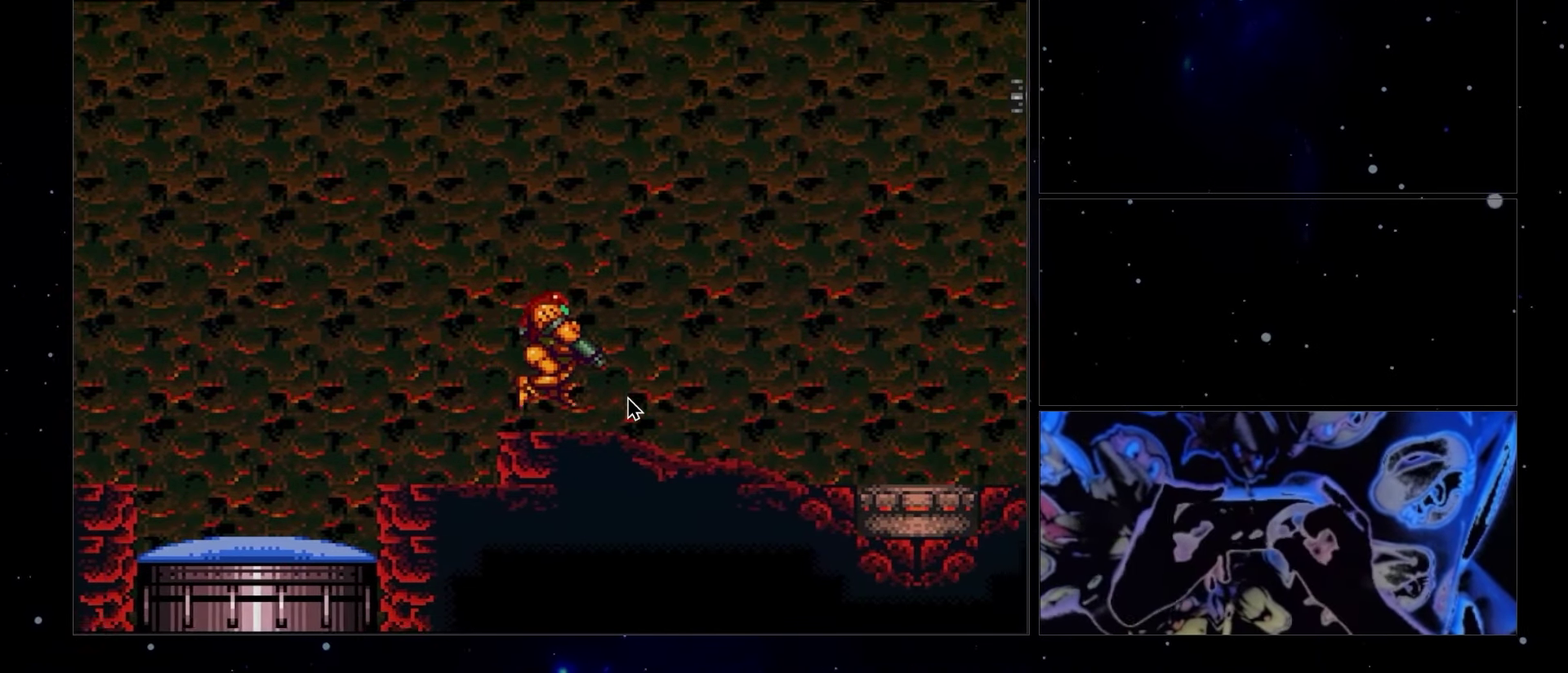
{"buttons": ["A", "DPAD_RIGHT"], "events": []}
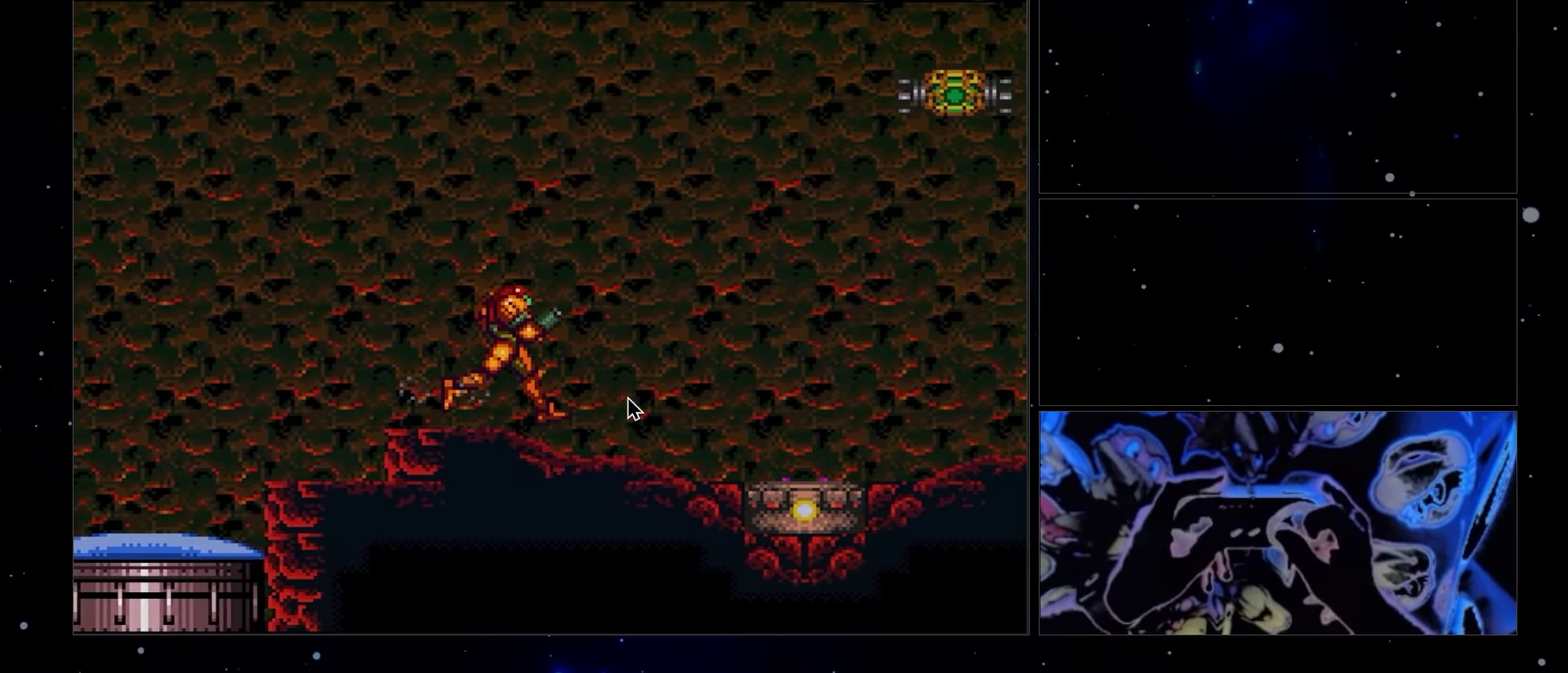
{"buttons": ["A", "DPAD_RIGHT"], "events": []}
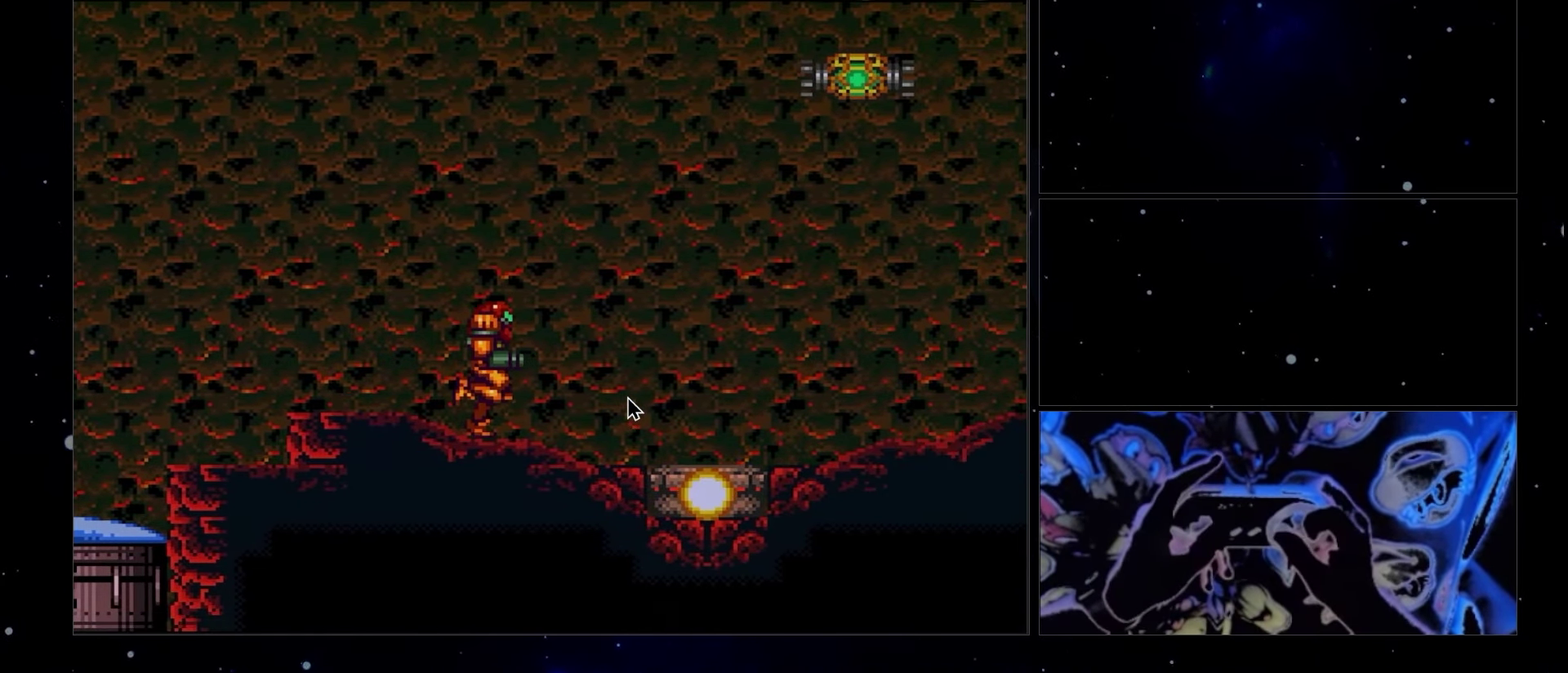
{"buttons": ["A", "DPAD_RIGHT"], "events": []}
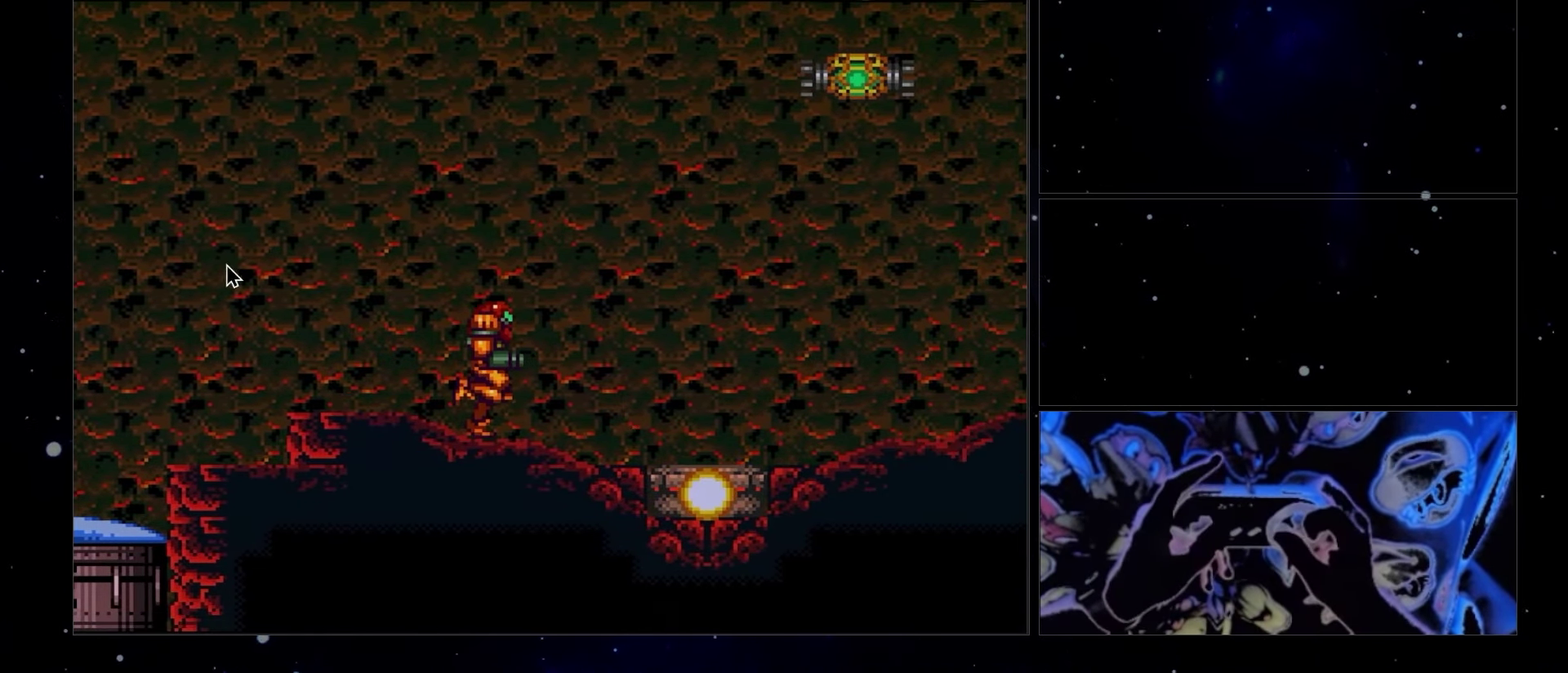
{"buttons": ["A", "DPAD_RIGHT"], "events": []}
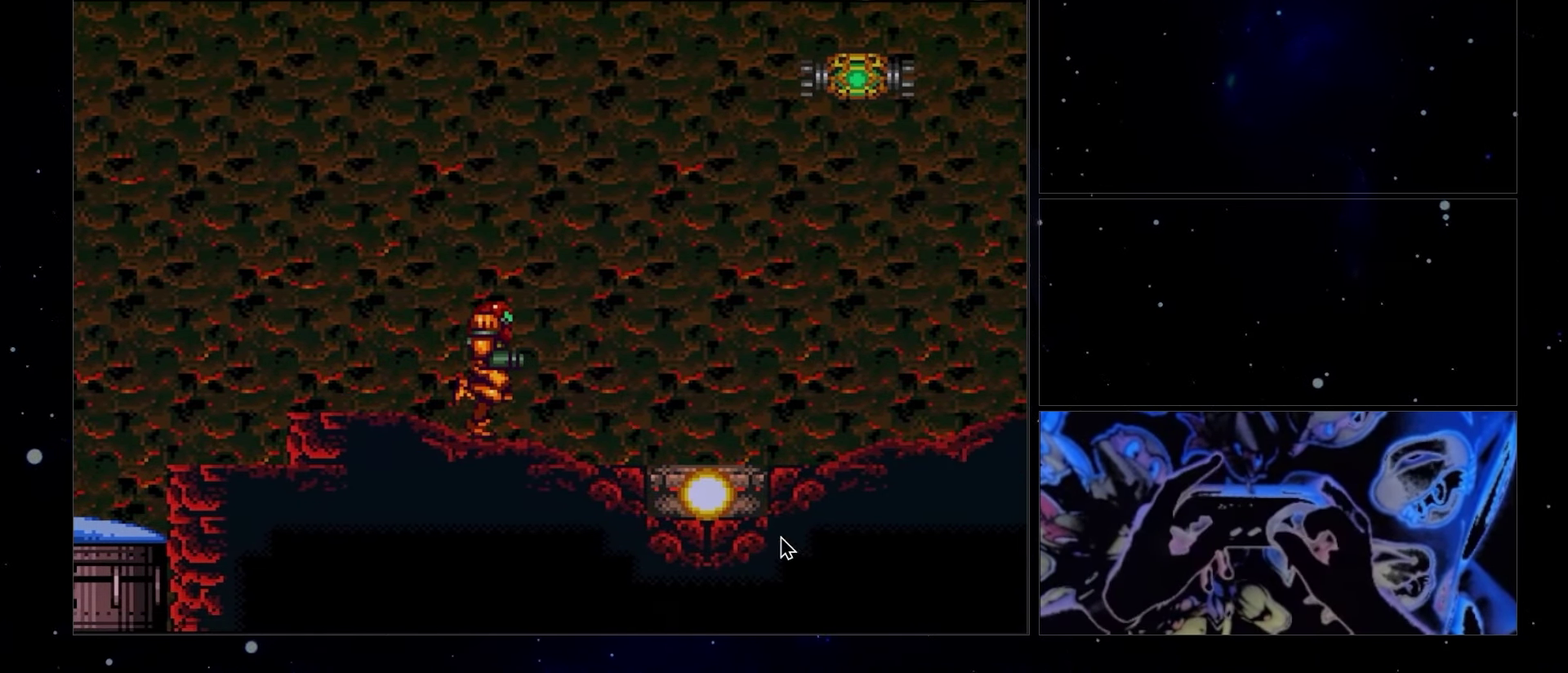
{"buttons": ["A", "DPAD_RIGHT"], "events": []}
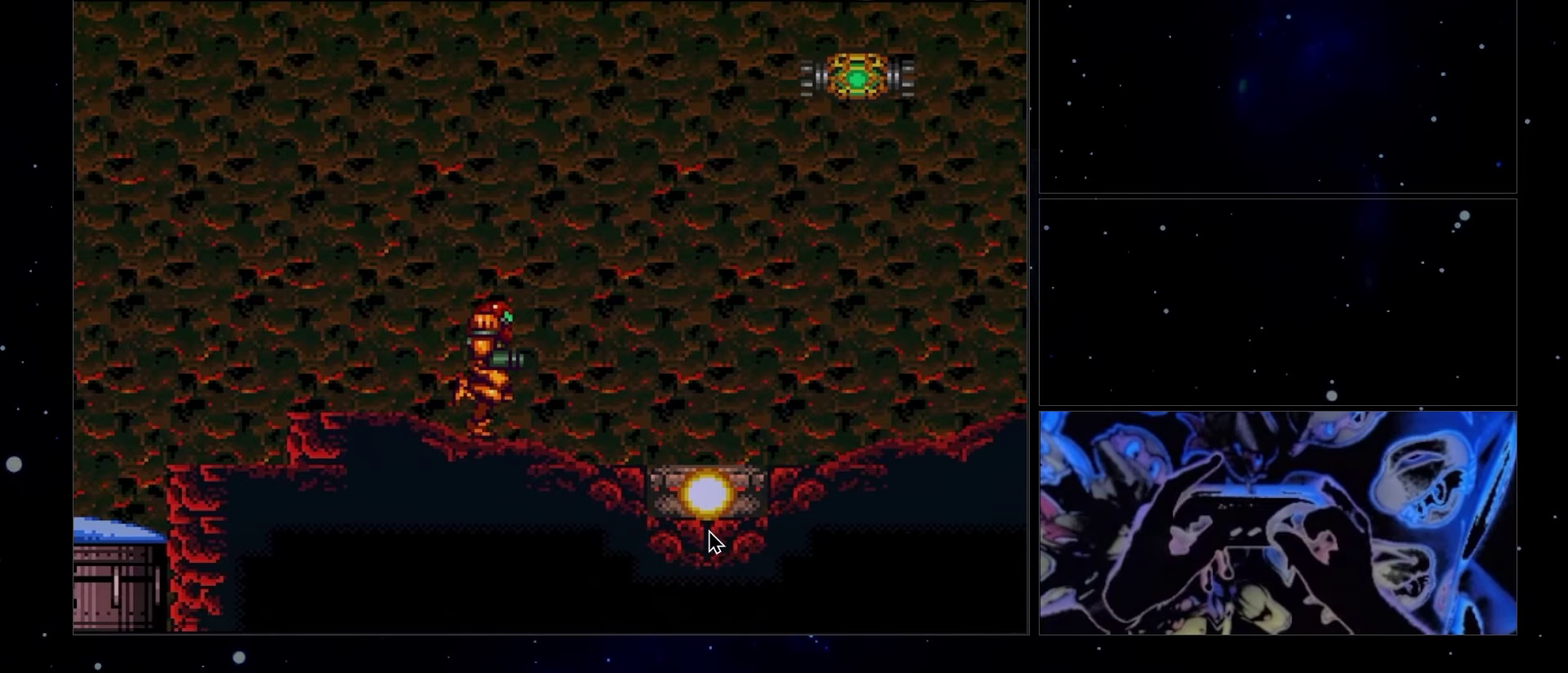
{"buttons": ["A", "DPAD_RIGHT"], "events": []}
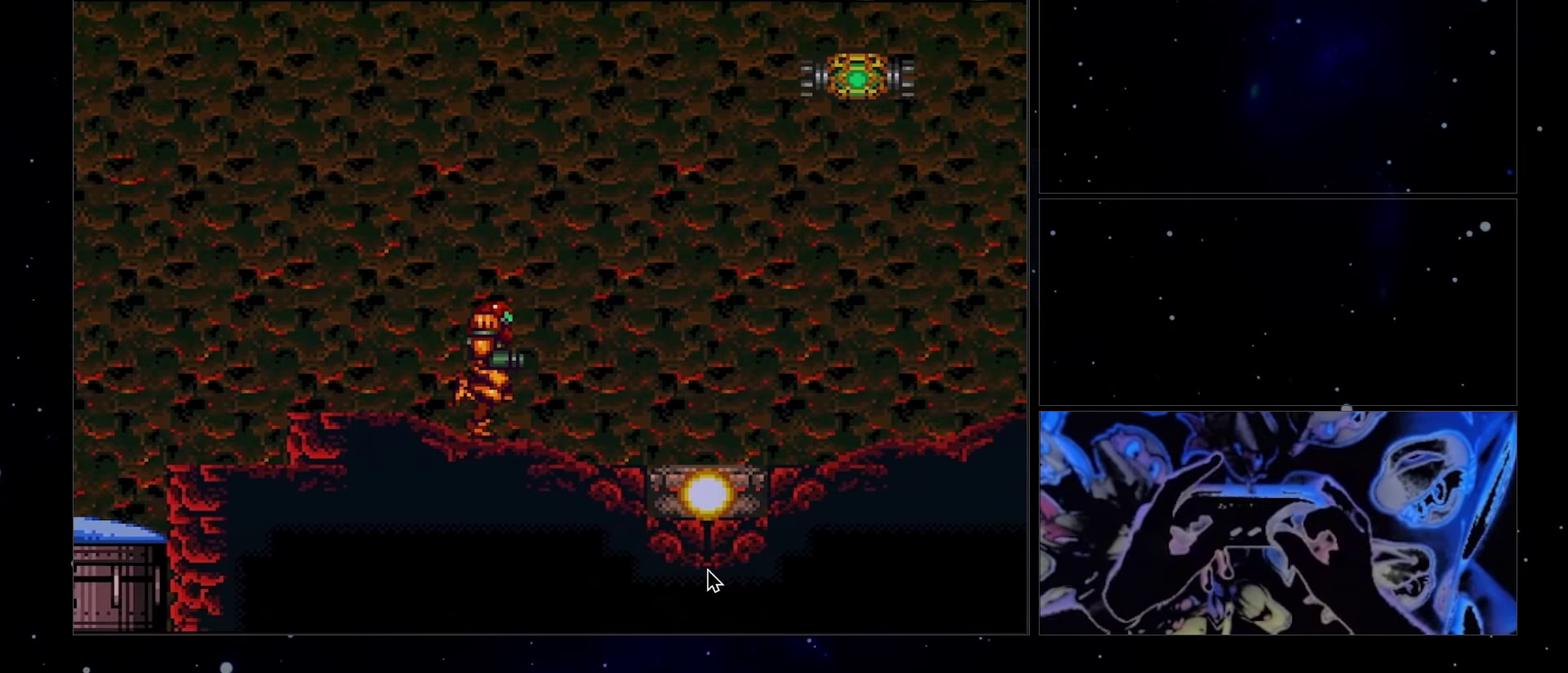
{"buttons": ["A", "DPAD_RIGHT"], "events": []}
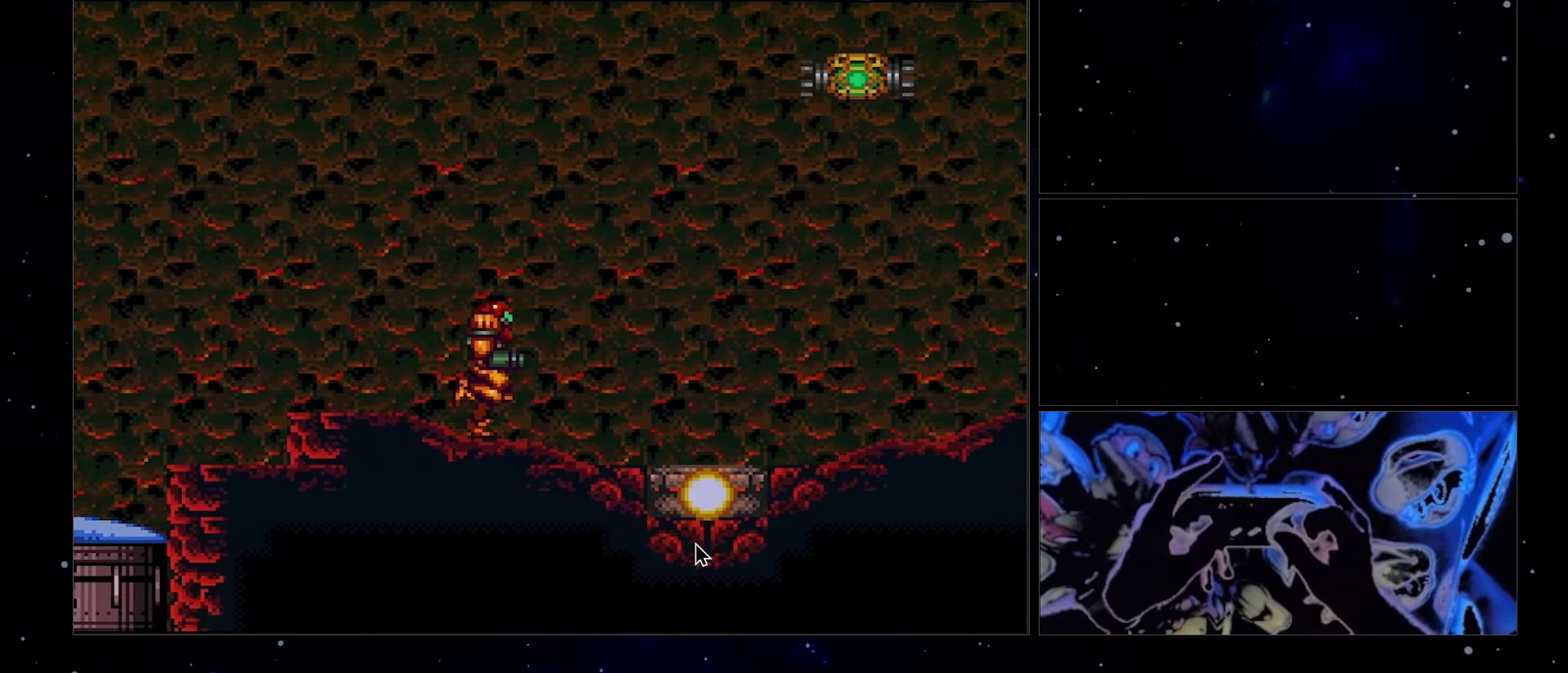
{"buttons": ["A", "DPAD_RIGHT"], "events": []}
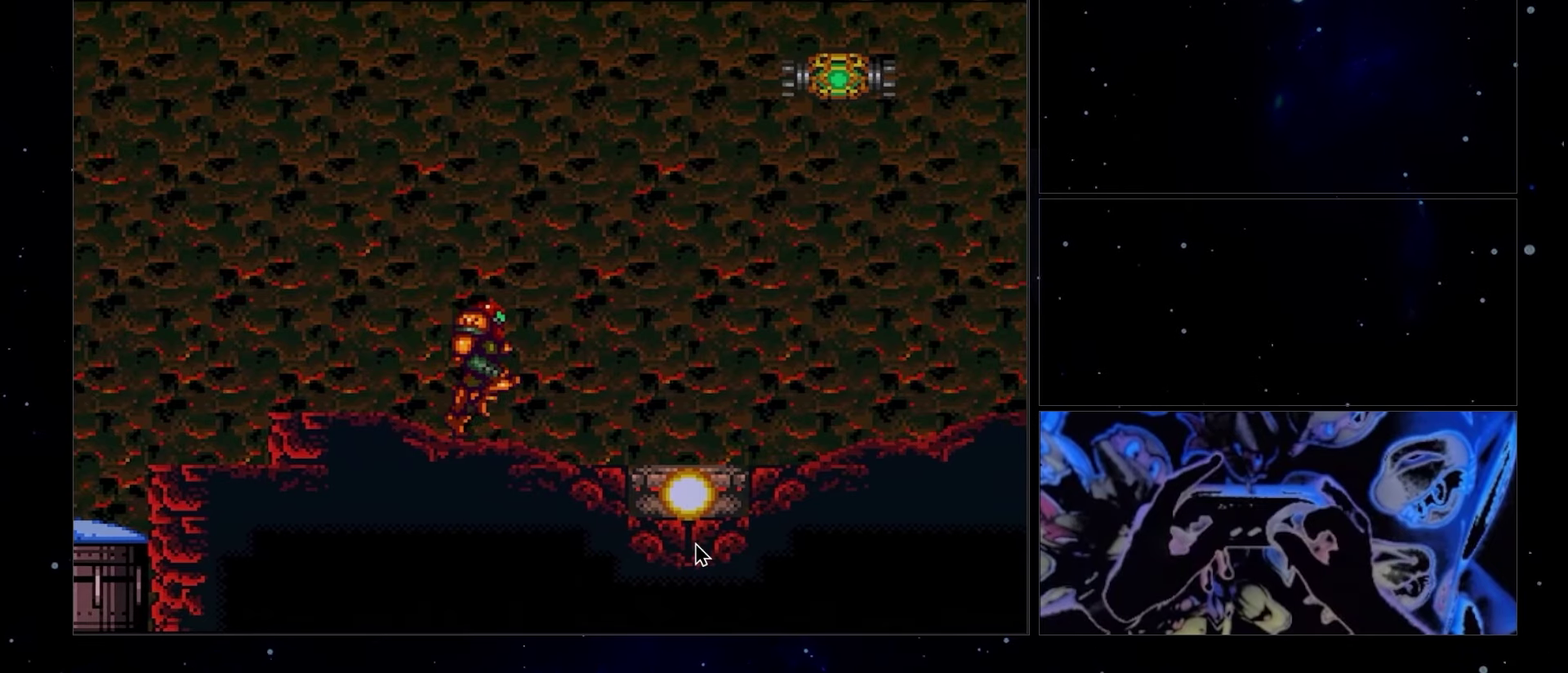
{"buttons": ["A"], "events": [[400, "DPAD_RIGHT", "up"]]}
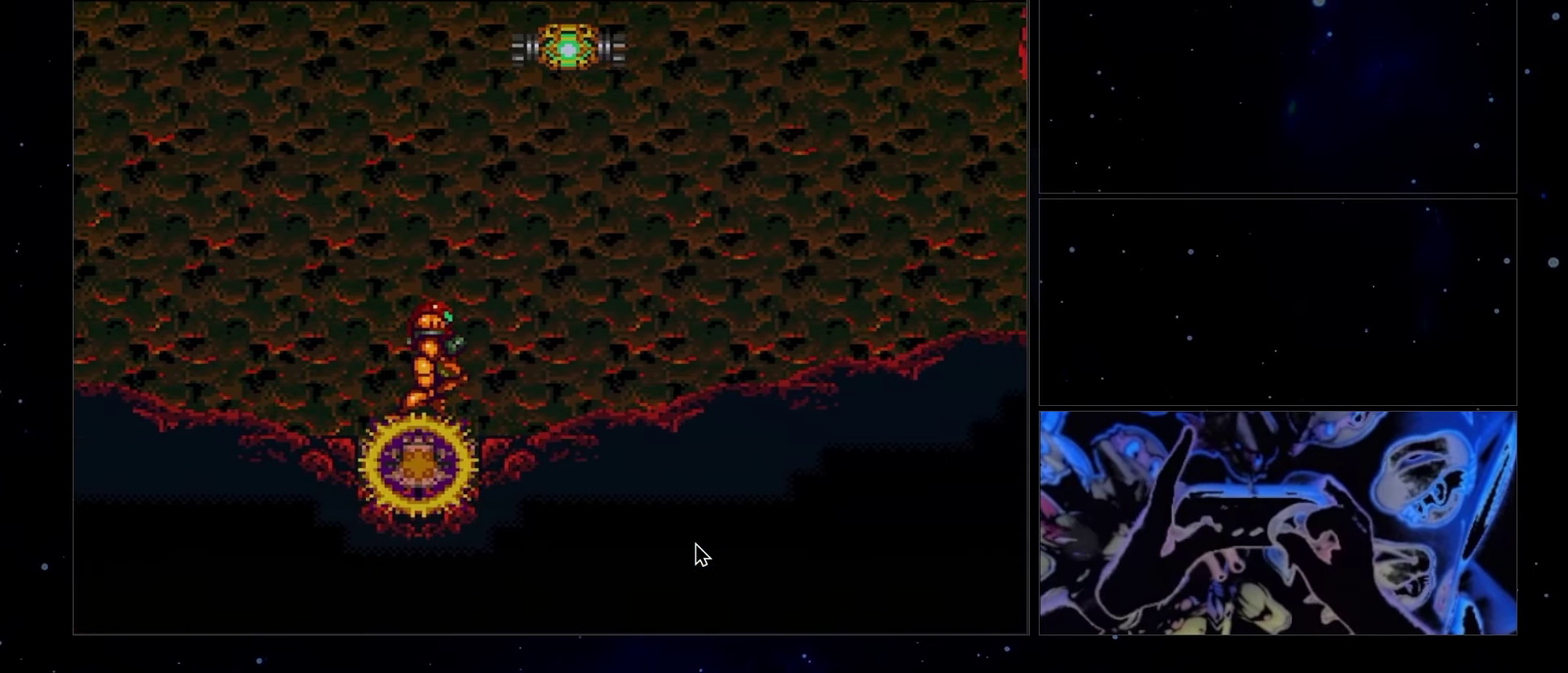
{"buttons": ["A", "DPAD_LEFT"], "events": [[33, "DPAD_LEFT", "down"]]}